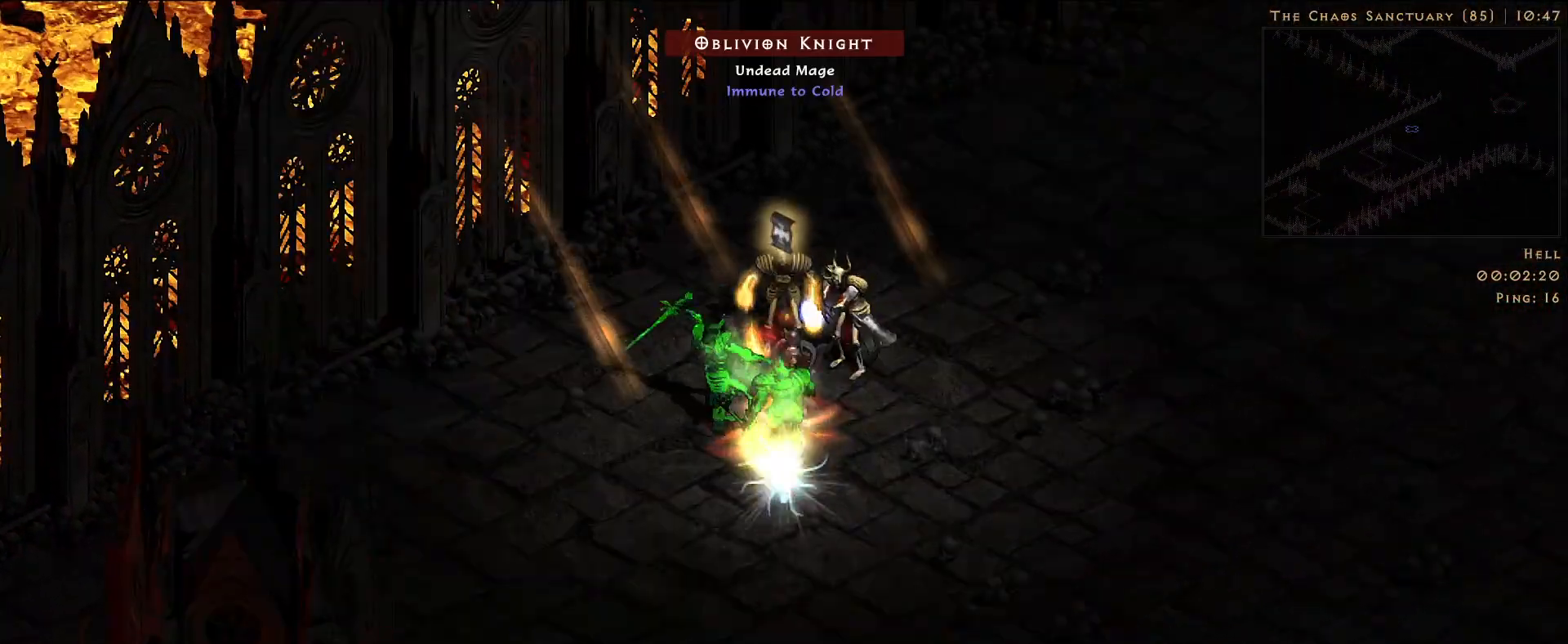
Gameplay with keyboard and mouse; each line is a JSON object with the keys and mouse buttons held at the frame after it. "events" lists presses ("down") and releases ("up") of "1", "2", "3", "4", "5", "a", "alt", "b", "c", "ctrl", "d", "e", "f", "g", "q", "r", "s", "shift", "space", "t", "tab", "v", "w", "x", "z", "mouse_left", "mouse_right", "mouse_mb4" and "mouse_mb5" between this image and that frame as [ms after this image, input, new state], when the widget could be followed in between. "mouse_left", "mouse_right", "mouse_mb4", "mouse_mb5" = the "left", "right", "mb4", "mb5" buttons of the "mouse" list. No other keys are recorded. Mouse movement is not recorded. Not read: mouse_wheel.
{"keys": [], "mouse": ["right"], "events": []}
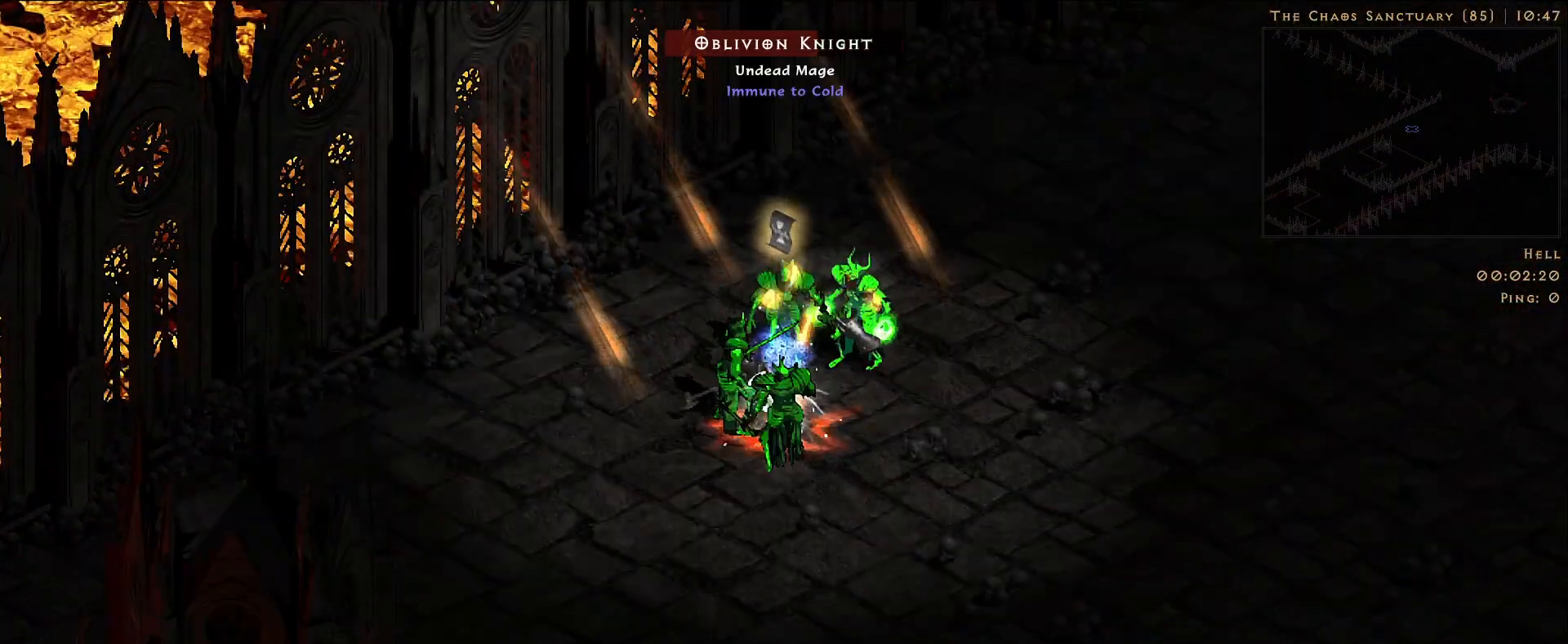
{"keys": [], "mouse": ["right"], "events": []}
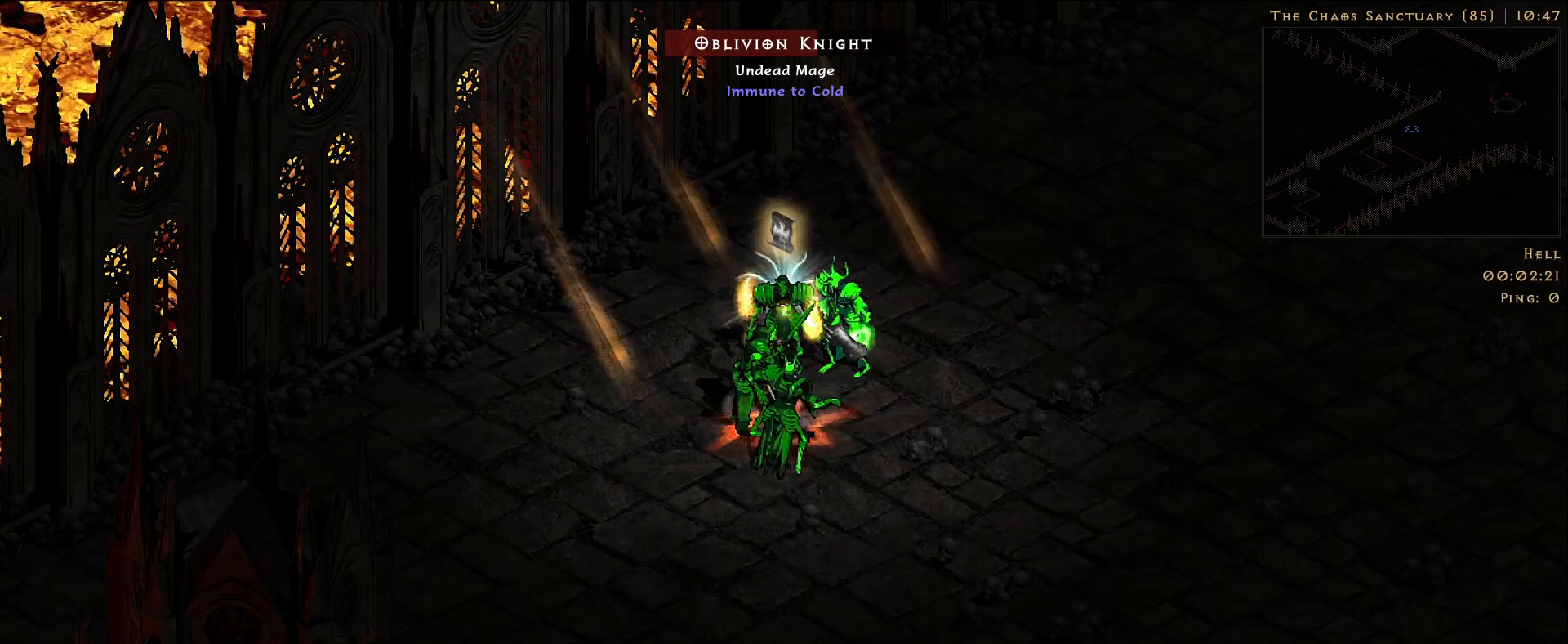
{"keys": [], "mouse": ["right"], "events": []}
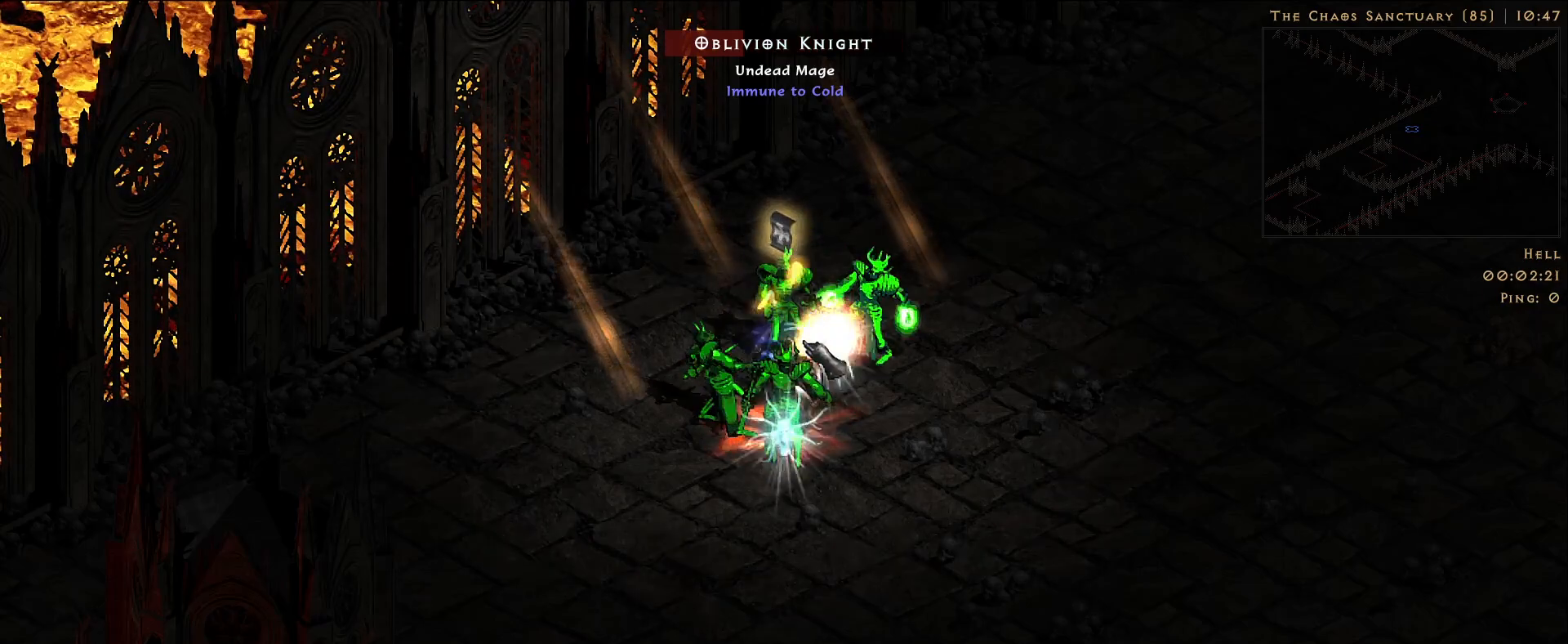
{"keys": [], "mouse": ["right"], "events": []}
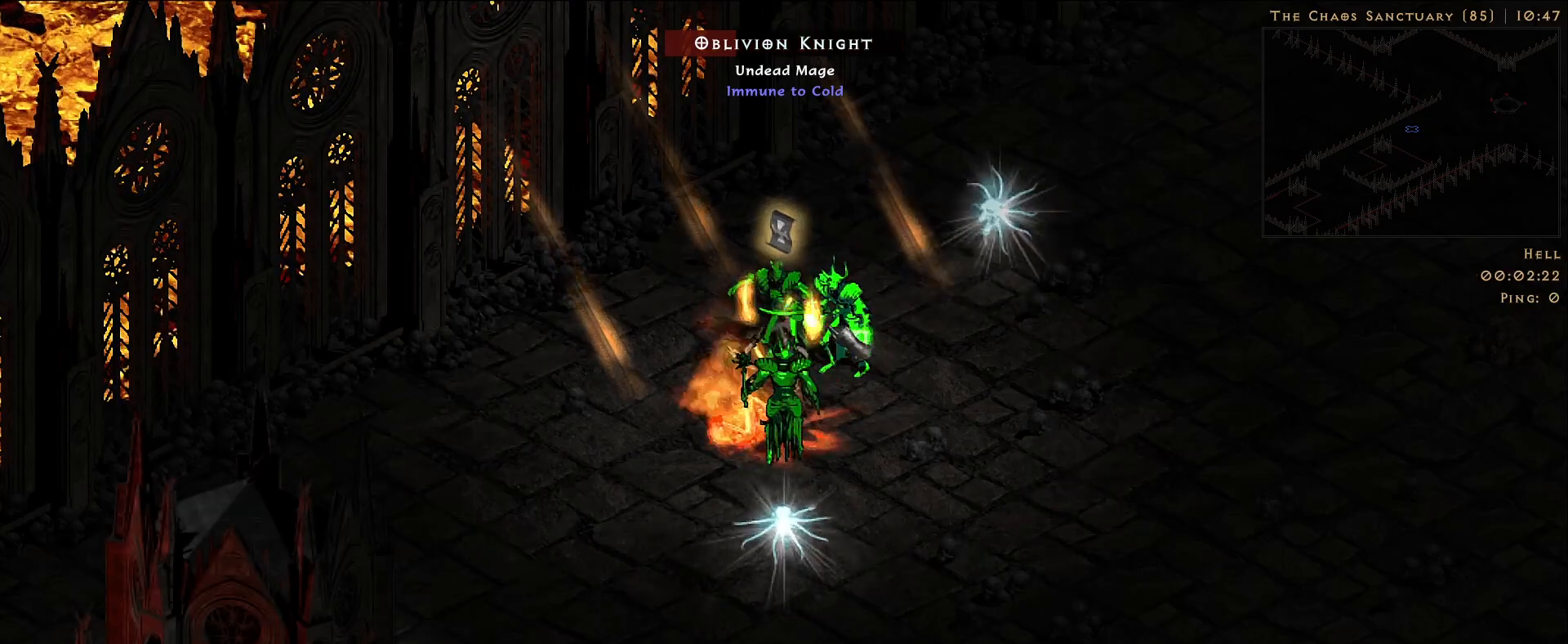
{"keys": [], "mouse": ["right"], "events": []}
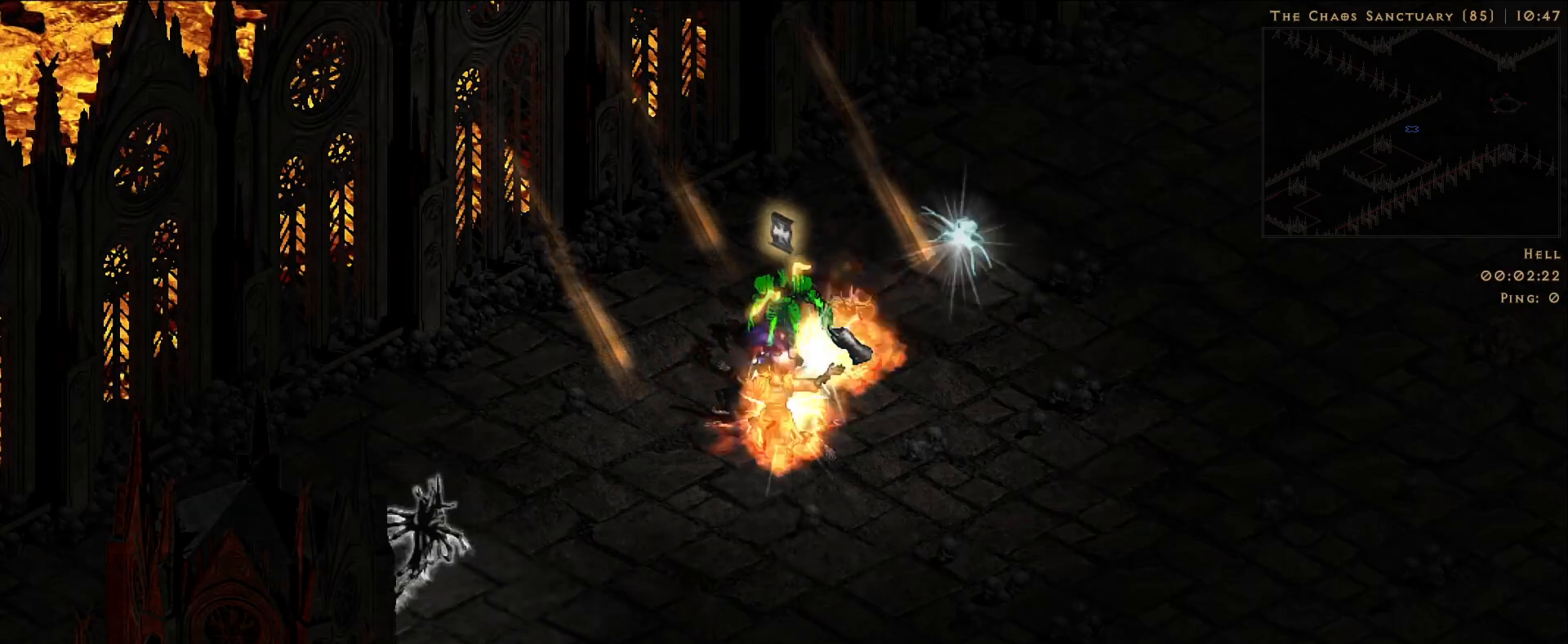
{"keys": [], "mouse": ["left"], "events": [[233, "mouse_right", "up"], [383, "mouse_left", "down"]]}
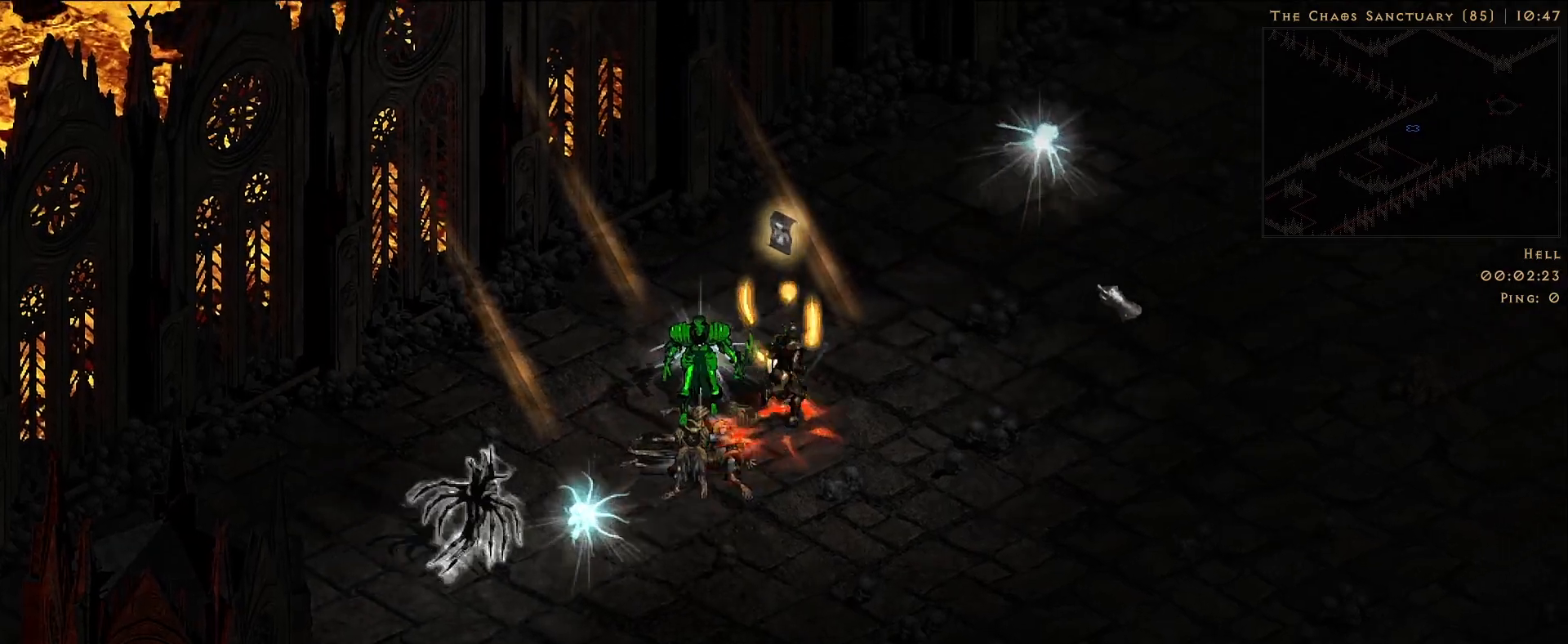
{"keys": [], "mouse": [], "events": [[16, "mouse_left", "up"], [133, "mouse_left", "down"], [283, "mouse_left", "up"]]}
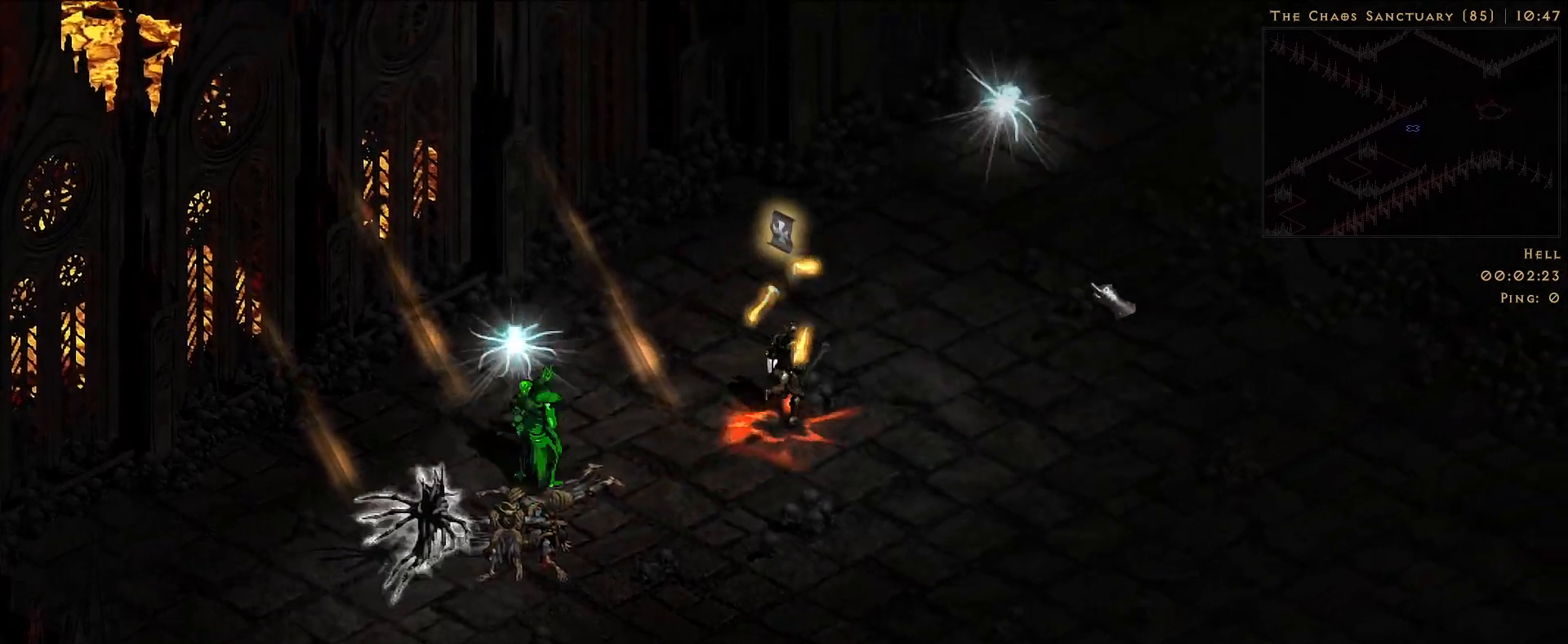
{"keys": [], "mouse": ["mb5"], "events": [[33, "mouse_left", "down"], [133, "mouse_left", "up"], [250, "mouse_left", "down"], [316, "mouse_left", "up"], [383, "mouse_mb5", "down"]]}
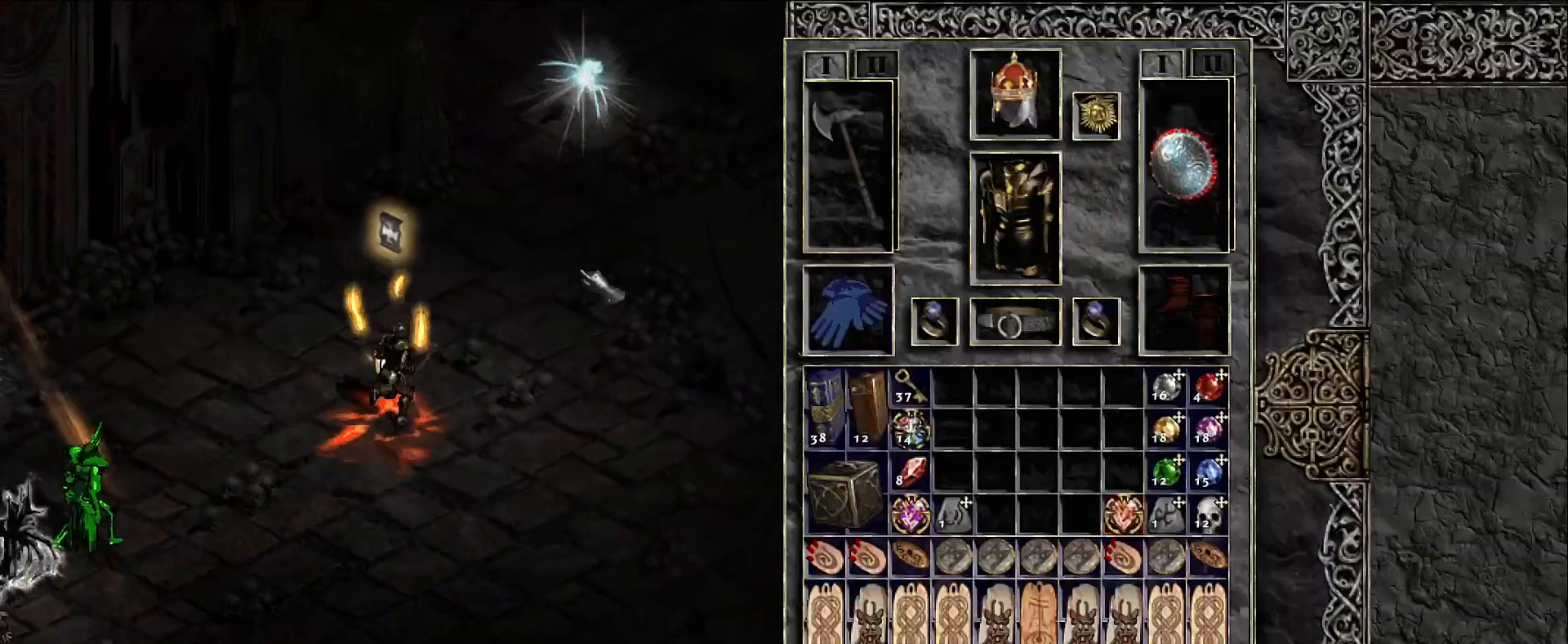
{"keys": [], "mouse": ["mb5"], "events": [[33, "mouse_mb5", "up"], [300, "mouse_left", "down"], [450, "mouse_left", "up"], [466, "mouse_mb5", "down"]]}
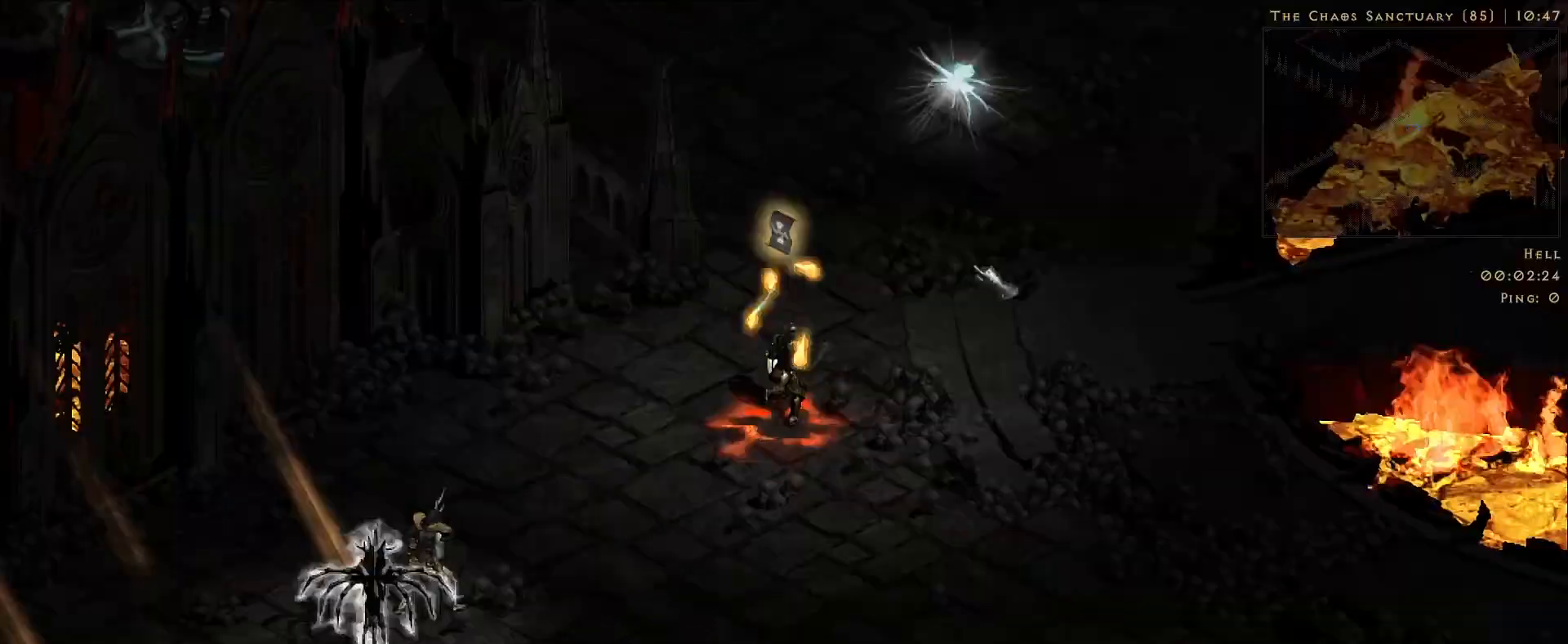
{"keys": [], "mouse": ["left"], "events": [[133, "mouse_mb5", "up"], [200, "mouse_left", "down"], [316, "mouse_left", "up"], [433, "mouse_left", "down"]]}
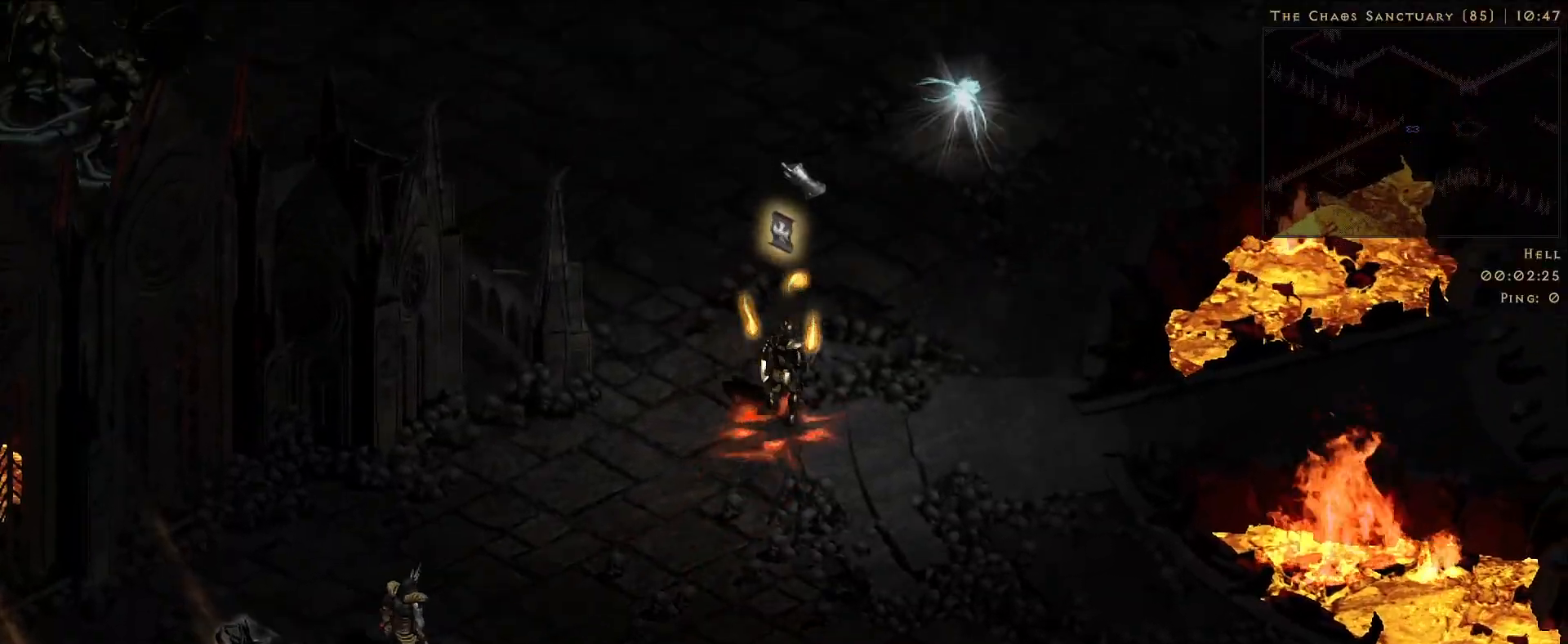
{"keys": [], "mouse": ["left"]}
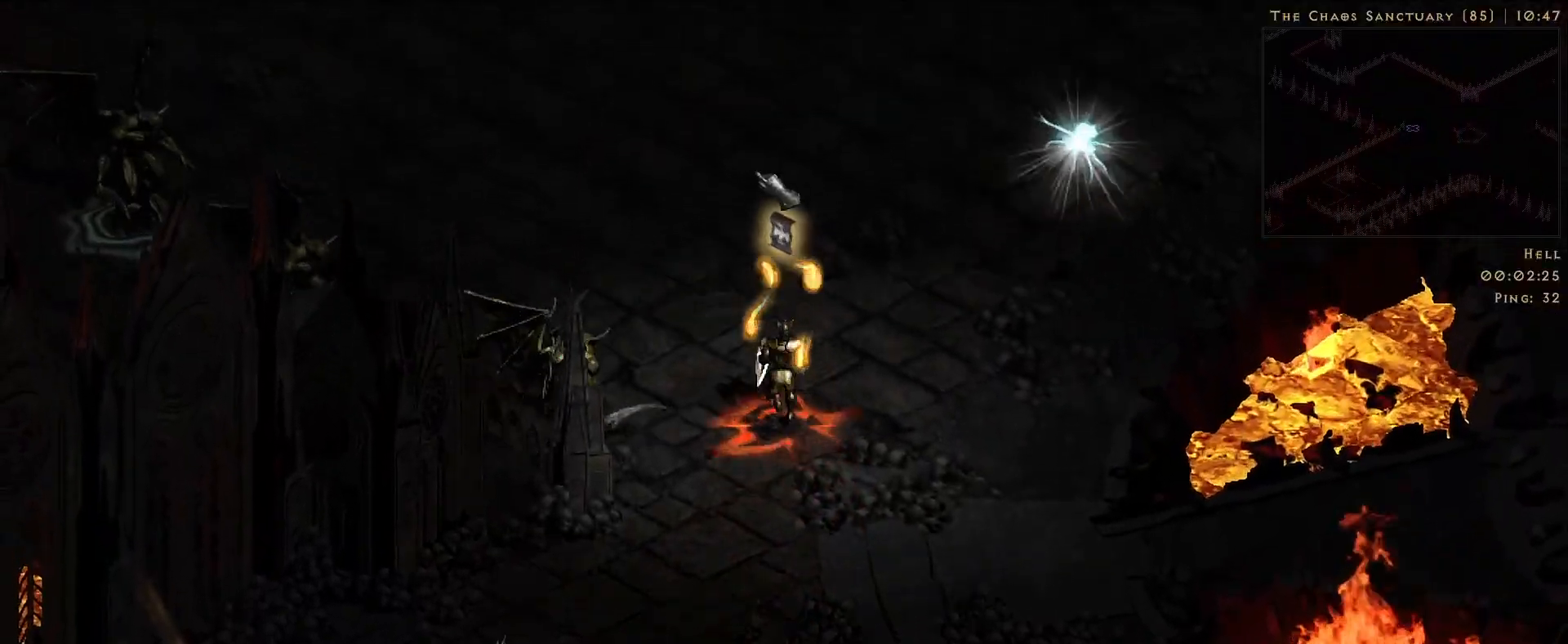
{"keys": [], "mouse": [], "events": [[233, "mouse_left", "up"], [233, "t", "down"], [316, "t", "up"], [333, "mouse_left", "down"], [450, "mouse_left", "up"]]}
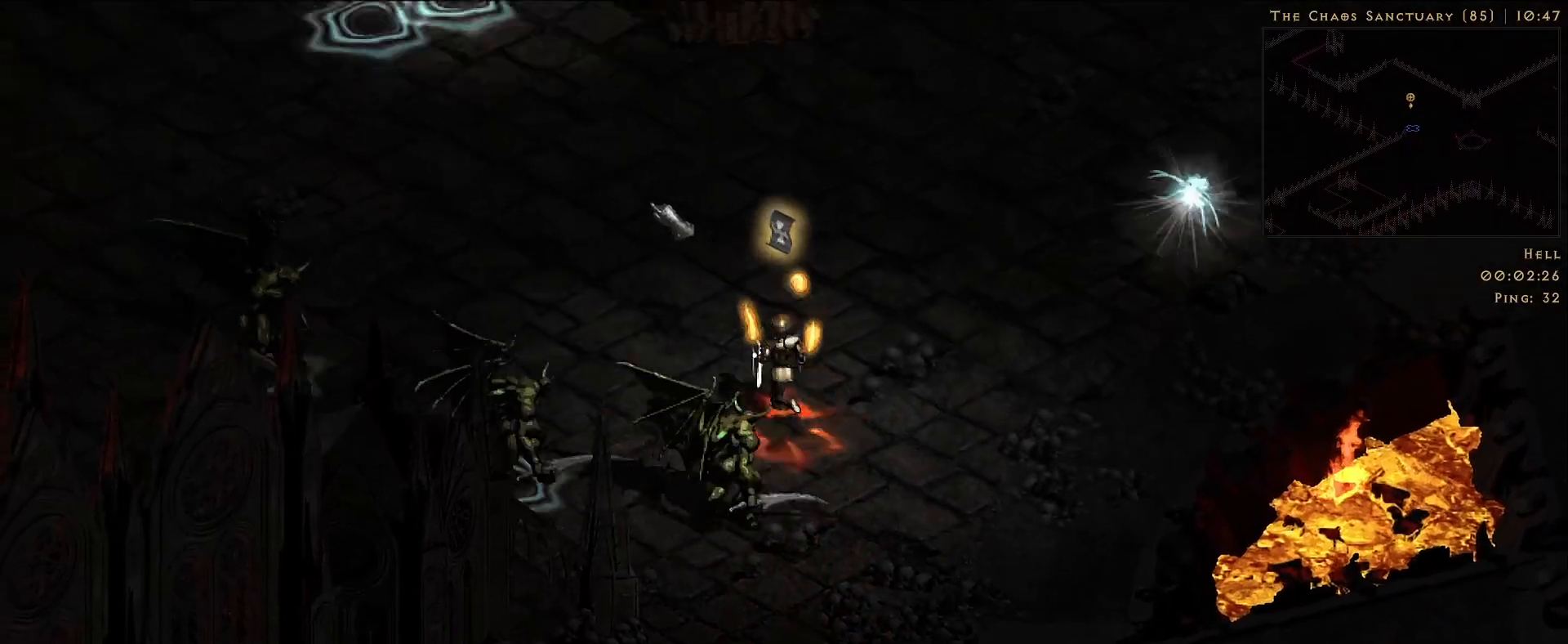
{"keys": [], "mouse": ["left"], "events": [[50, "mouse_left", "down"], [166, "mouse_left", "up"], [266, "mouse_left", "down"], [383, "mouse_left", "up"], [483, "mouse_left", "down"]]}
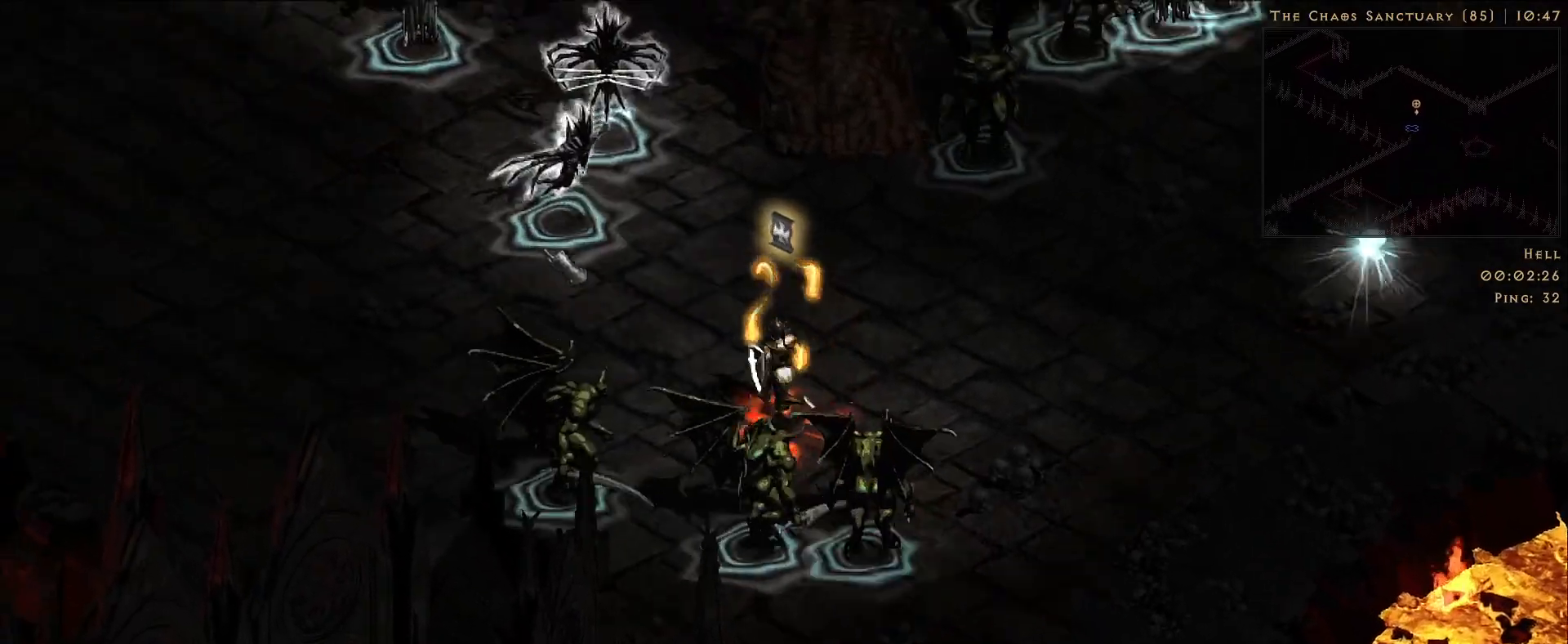
{"keys": [], "mouse": ["left"], "events": [[100, "mouse_left", "up"], [166, "mouse_left", "down"], [316, "mouse_left", "up"], [333, "mouse_right", "down"], [383, "mouse_right", "up"], [416, "mouse_left", "down"]]}
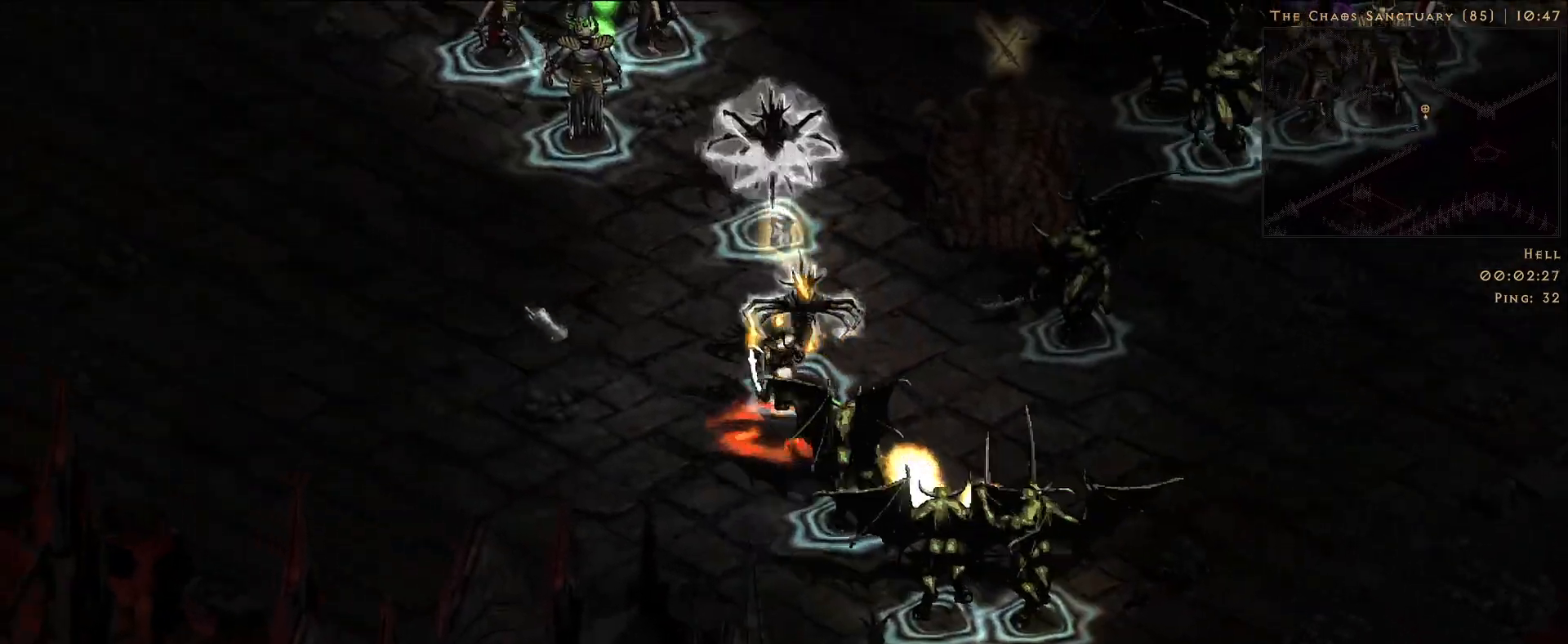
{"keys": [], "mouse": ["left"], "events": [[50, "mouse_left", "up"], [150, "mouse_left", "down"], [283, "mouse_left", "up"], [383, "mouse_left", "down"]]}
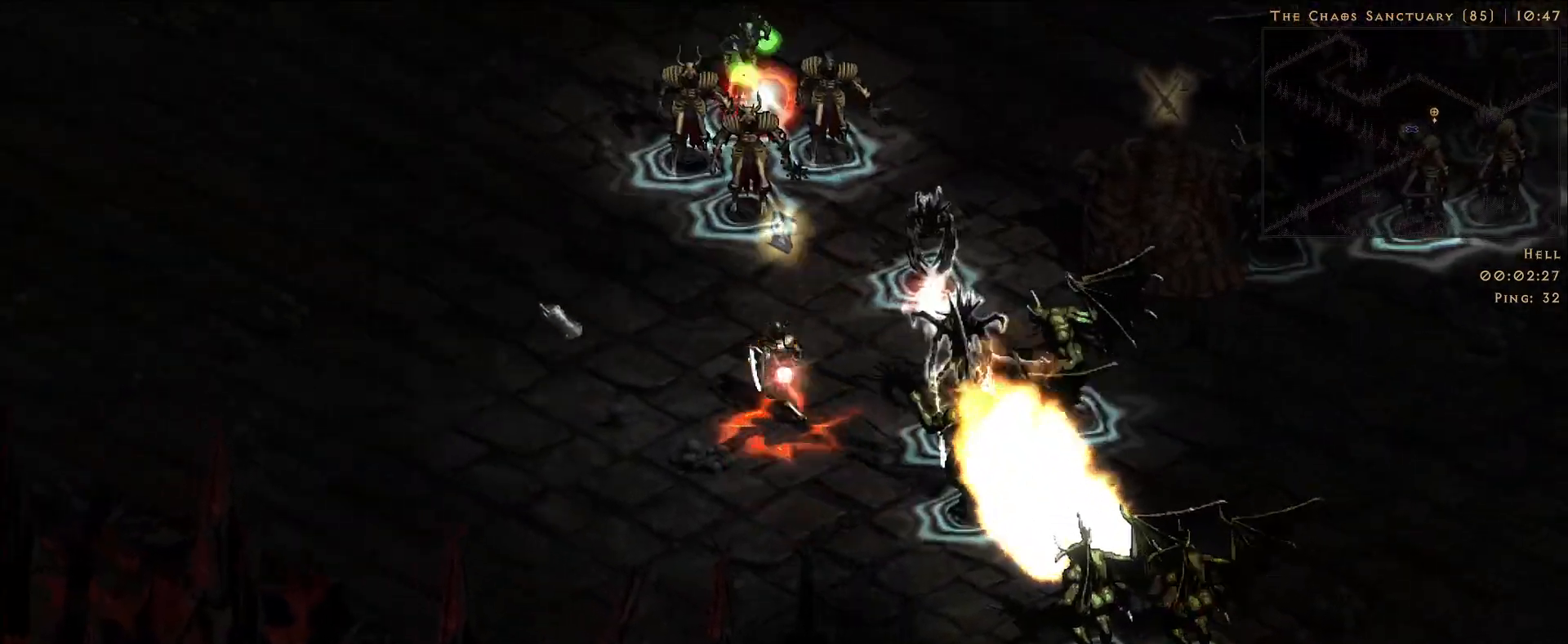
{"keys": [], "mouse": [], "events": [[16, "mouse_left", "up"], [116, "mouse_left", "down"], [233, "mouse_left", "up"]]}
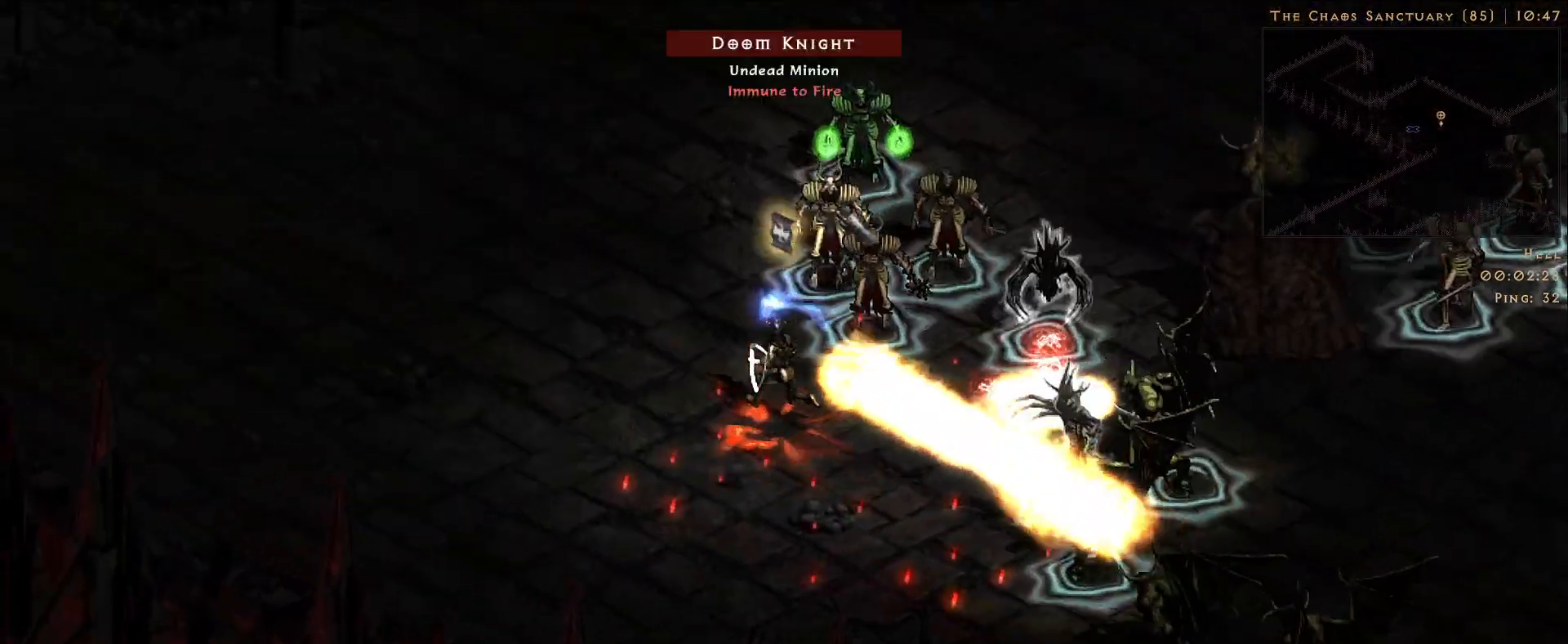
{"keys": ["s"], "mouse": ["right"], "events": [[433, "s", "down"], [500, "mouse_right", "down"]]}
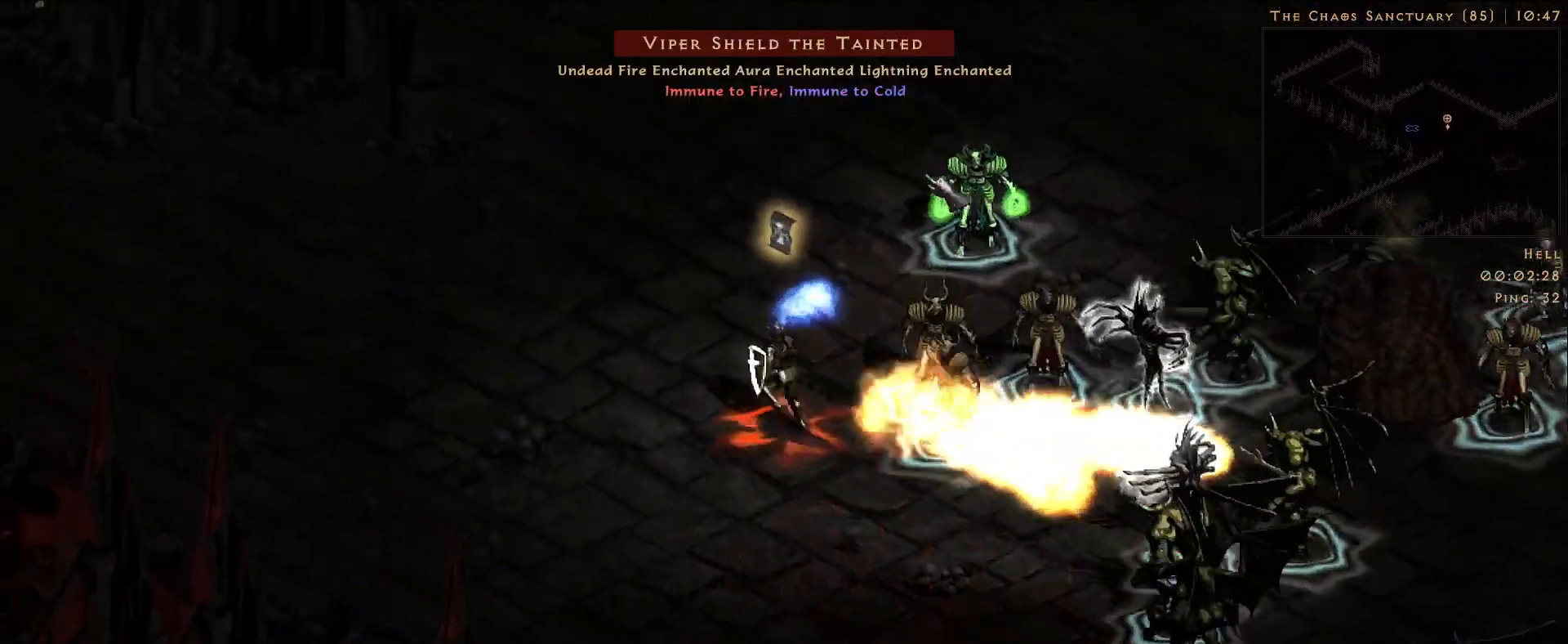
{"keys": [], "mouse": ["right"], "events": [[66, "s", "up"], [150, "mouse_right", "up"], [283, "f", "down"], [366, "f", "up"], [366, "mouse_right", "down"]]}
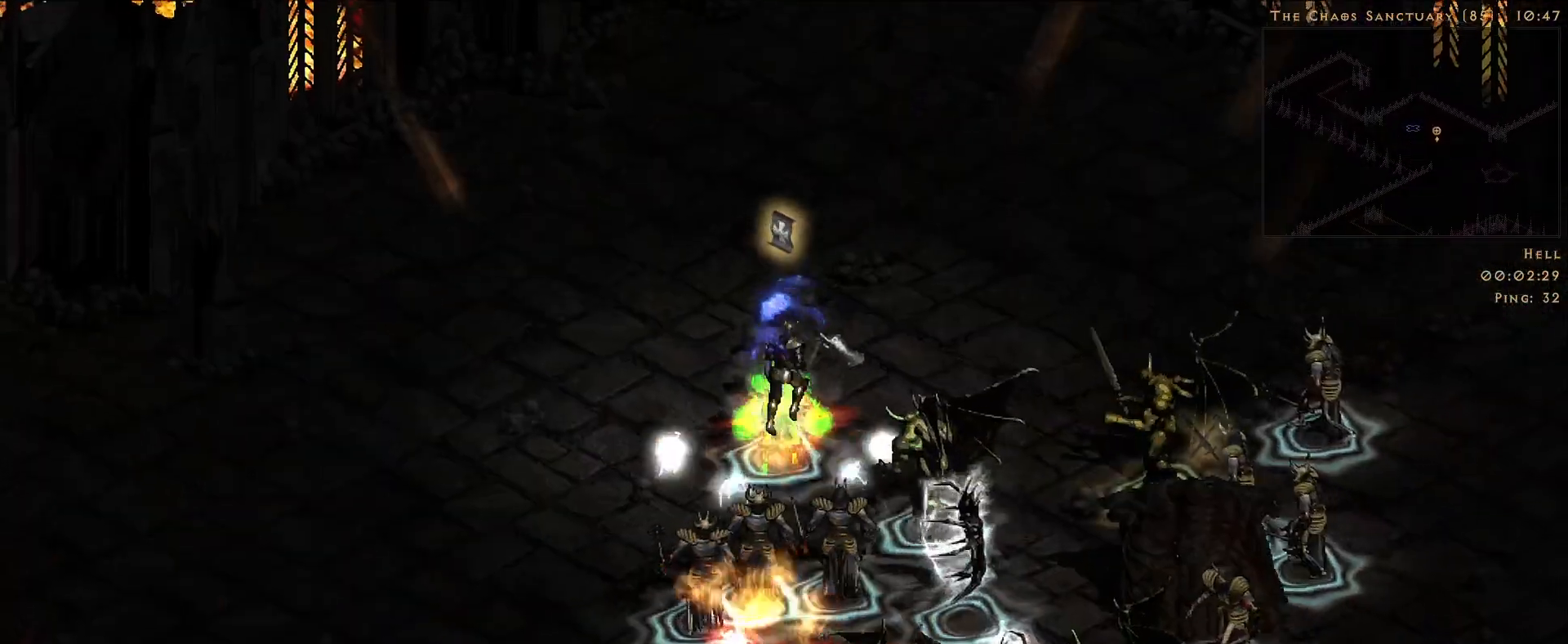
{"keys": [], "mouse": ["right"], "events": [[216, "mouse_right", "up"], [316, "mouse_right", "down"]]}
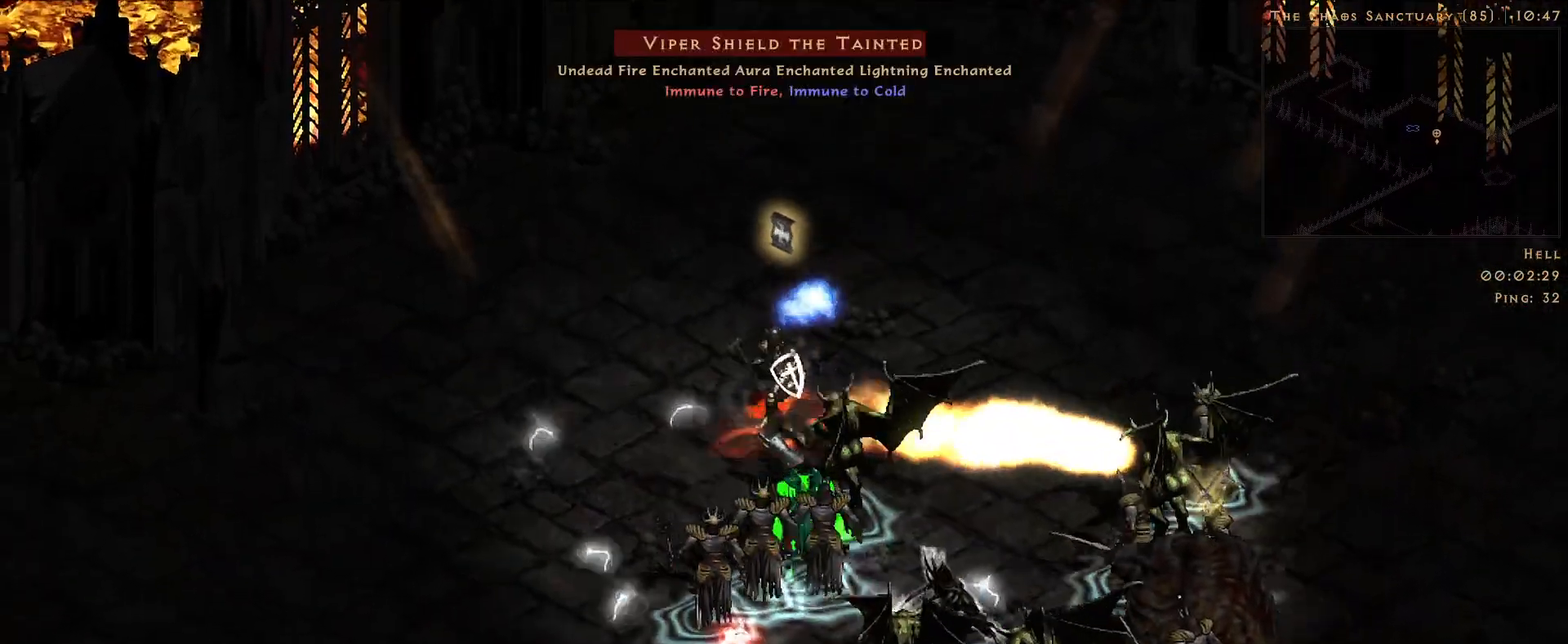
{"keys": [], "mouse": ["left"], "events": [[150, "mouse_right", "up"], [283, "mouse_left", "down"], [433, "mouse_left", "up"], [500, "mouse_left", "down"]]}
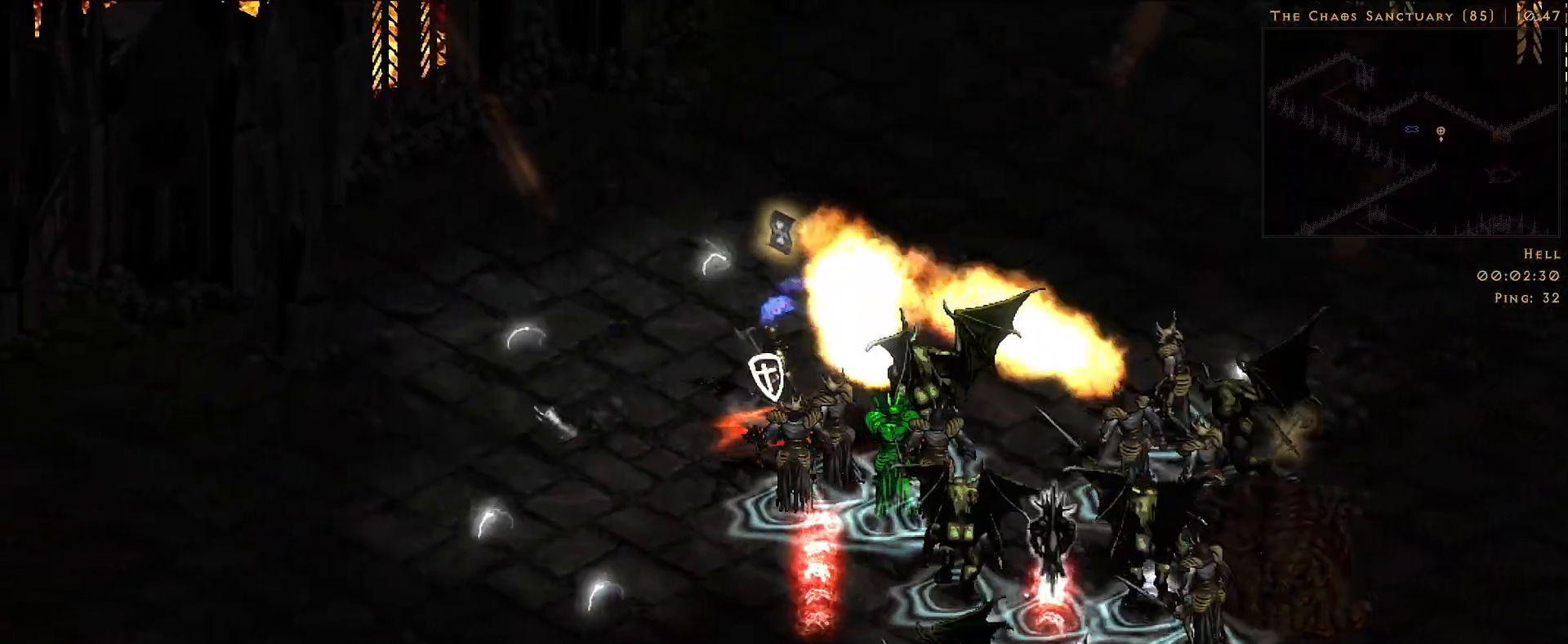
{"keys": [], "mouse": ["left"], "events": [[150, "mouse_left", "up"], [216, "mouse_left", "down"], [366, "mouse_left", "up"], [450, "mouse_left", "down"]]}
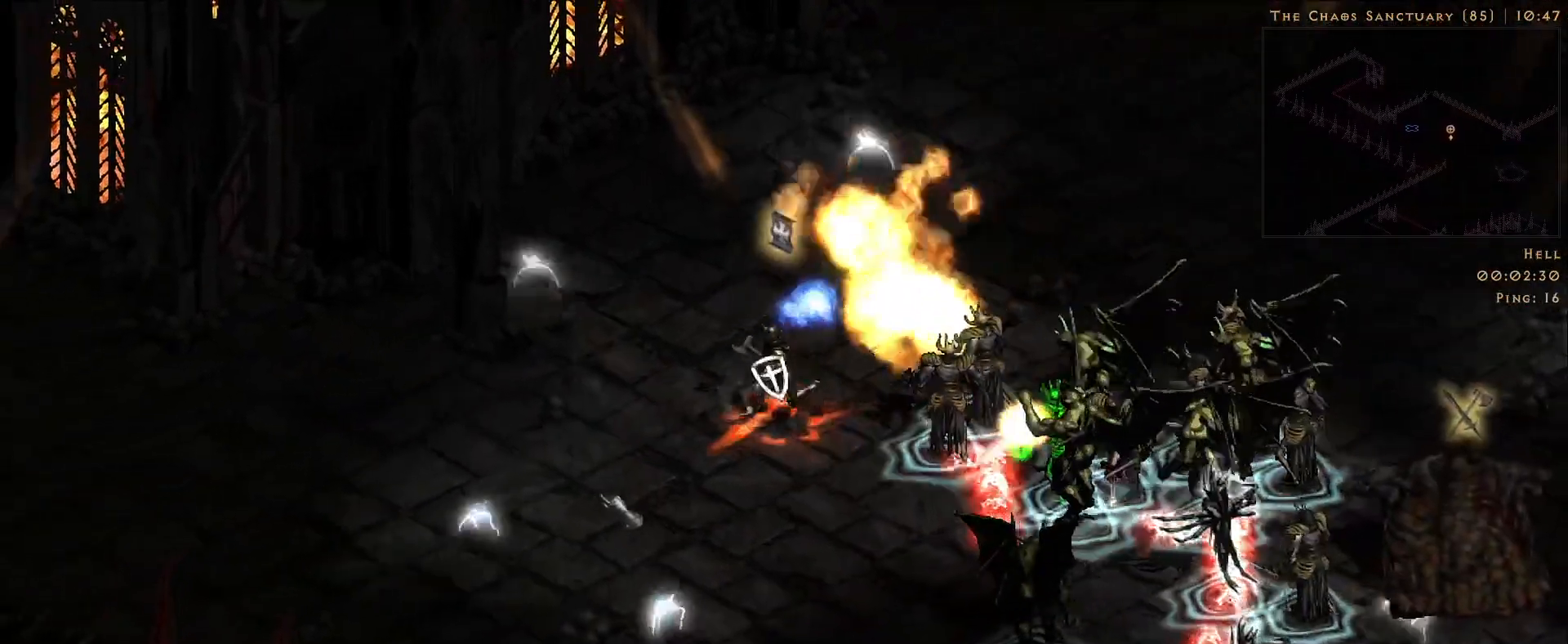
{"keys": [], "mouse": ["left"], "events": [[83, "mouse_left", "up"], [166, "mouse_left", "down"], [300, "mouse_left", "up"], [383, "mouse_left", "down"]]}
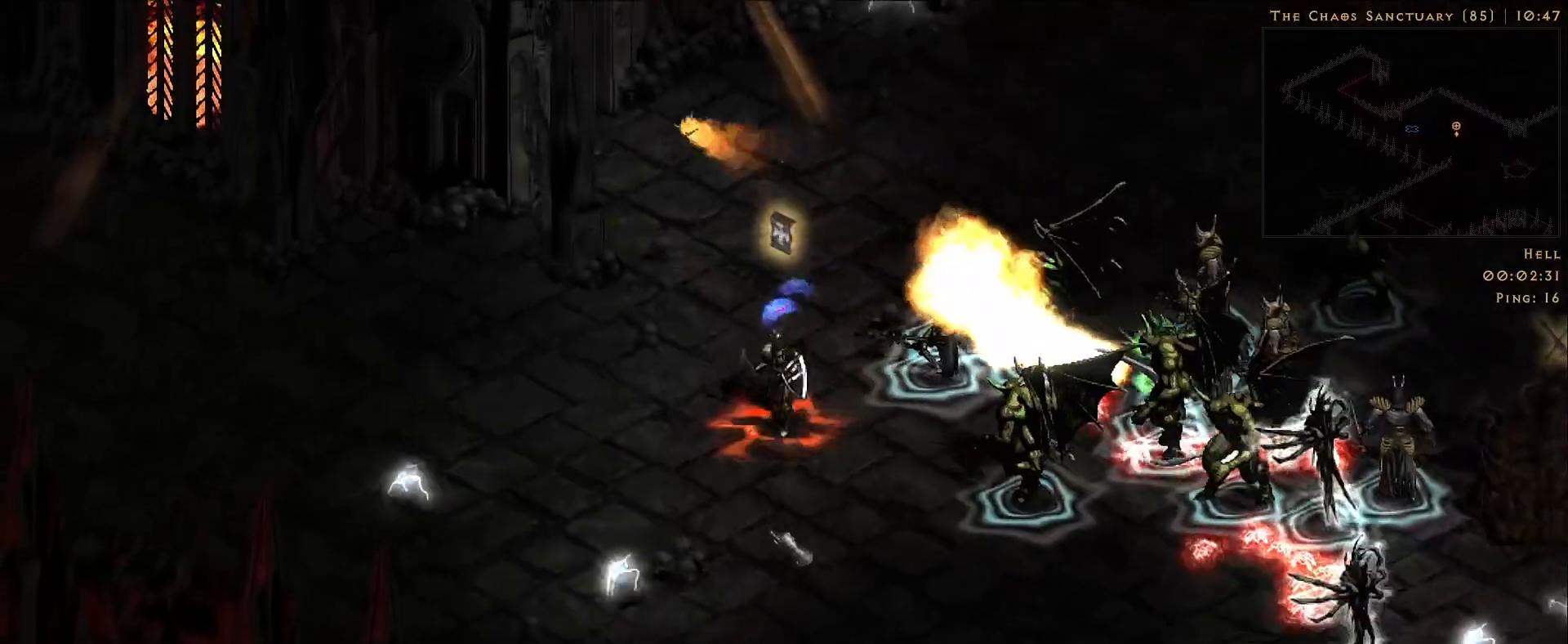
{"keys": [], "mouse": [], "events": [[16, "mouse_left", "up"], [100, "mouse_left", "down"], [233, "mouse_left", "up"], [333, "mouse_left", "down"], [466, "mouse_left", "up"]]}
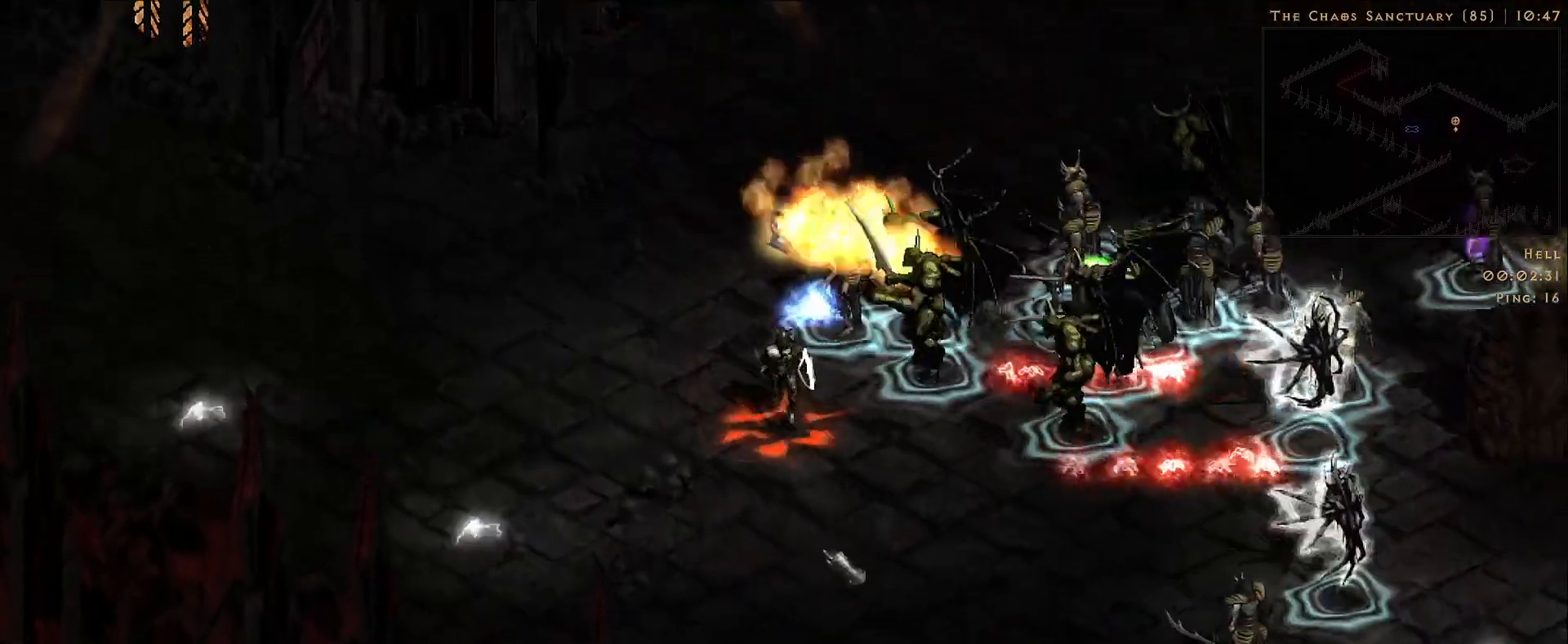
{"keys": [], "mouse": ["left"], "events": [[50, "mouse_left", "down"], [183, "mouse_left", "up"], [266, "mouse_left", "down"], [400, "mouse_left", "up"], [500, "mouse_left", "down"]]}
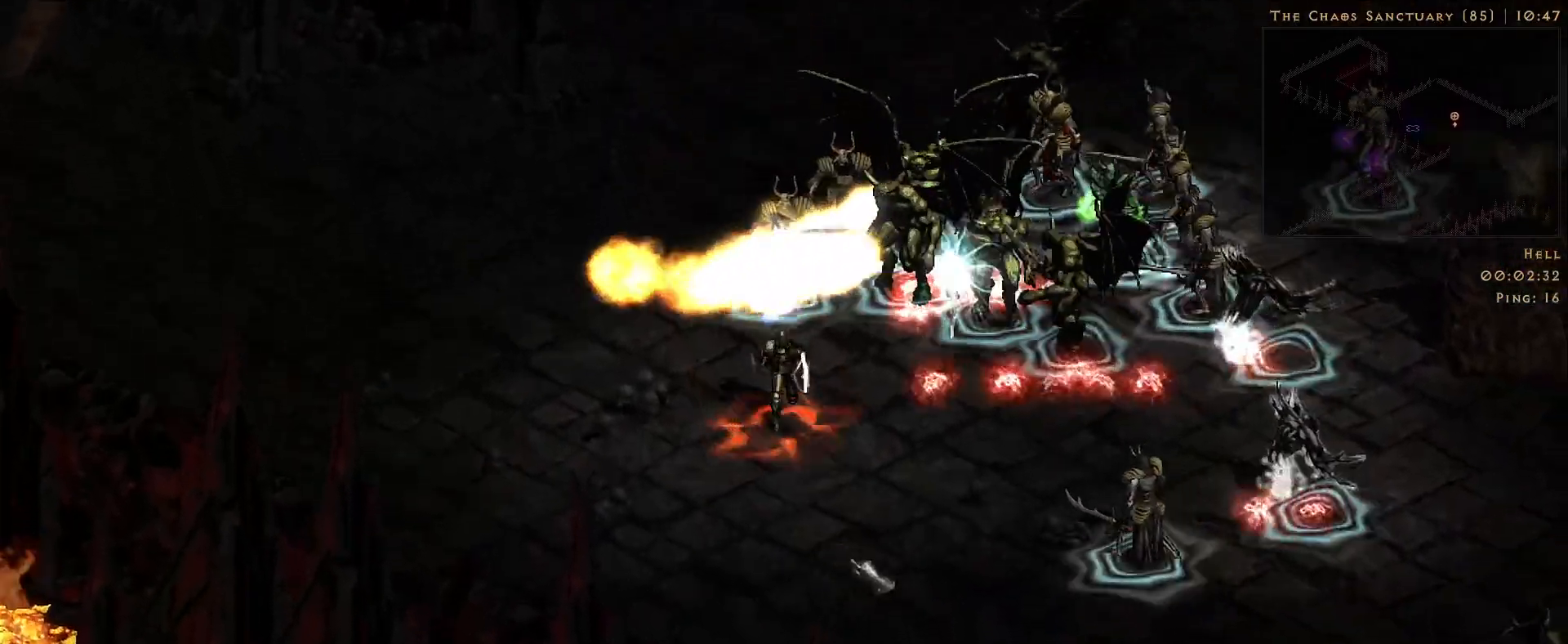
{"keys": [], "mouse": ["left"], "events": [[100, "mouse_left", "up"], [200, "mouse_left", "down"], [316, "mouse_left", "up"], [416, "mouse_left", "down"]]}
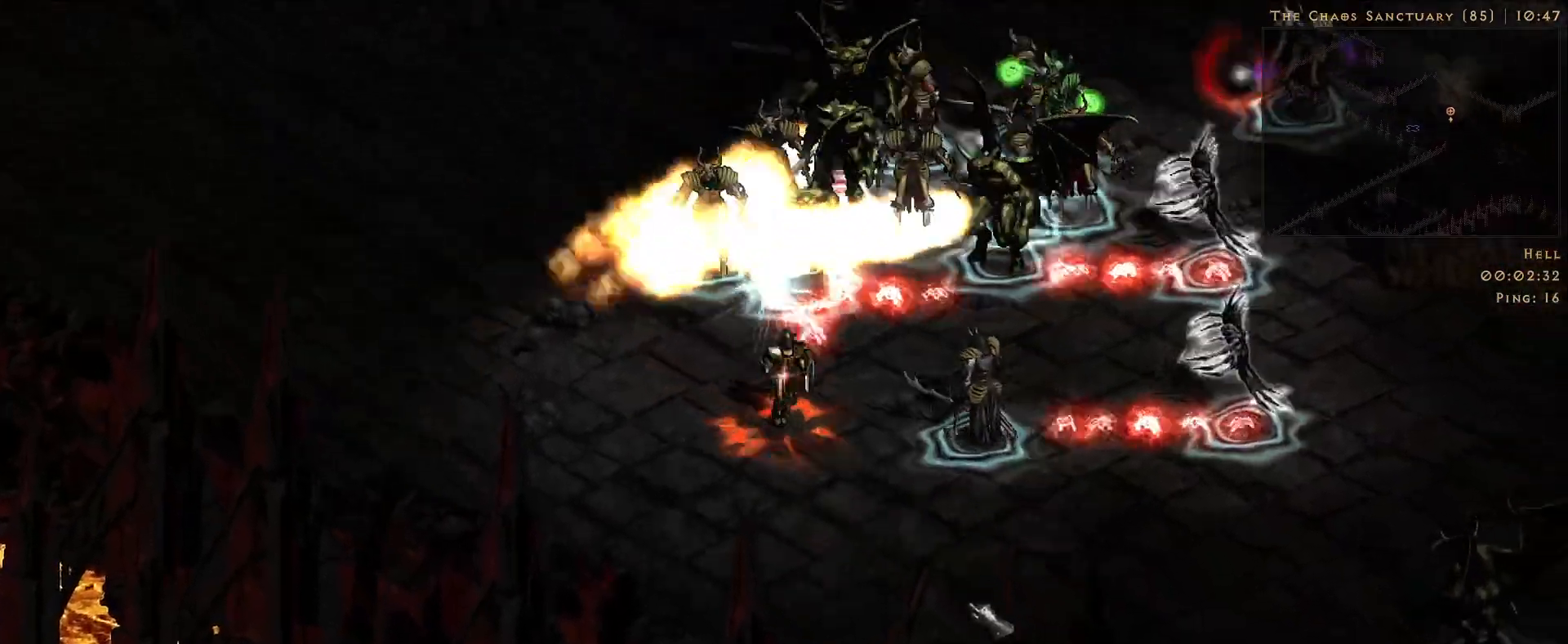
{"keys": [], "mouse": [], "events": [[33, "mouse_left", "up"], [133, "mouse_left", "down"], [266, "mouse_left", "up"]]}
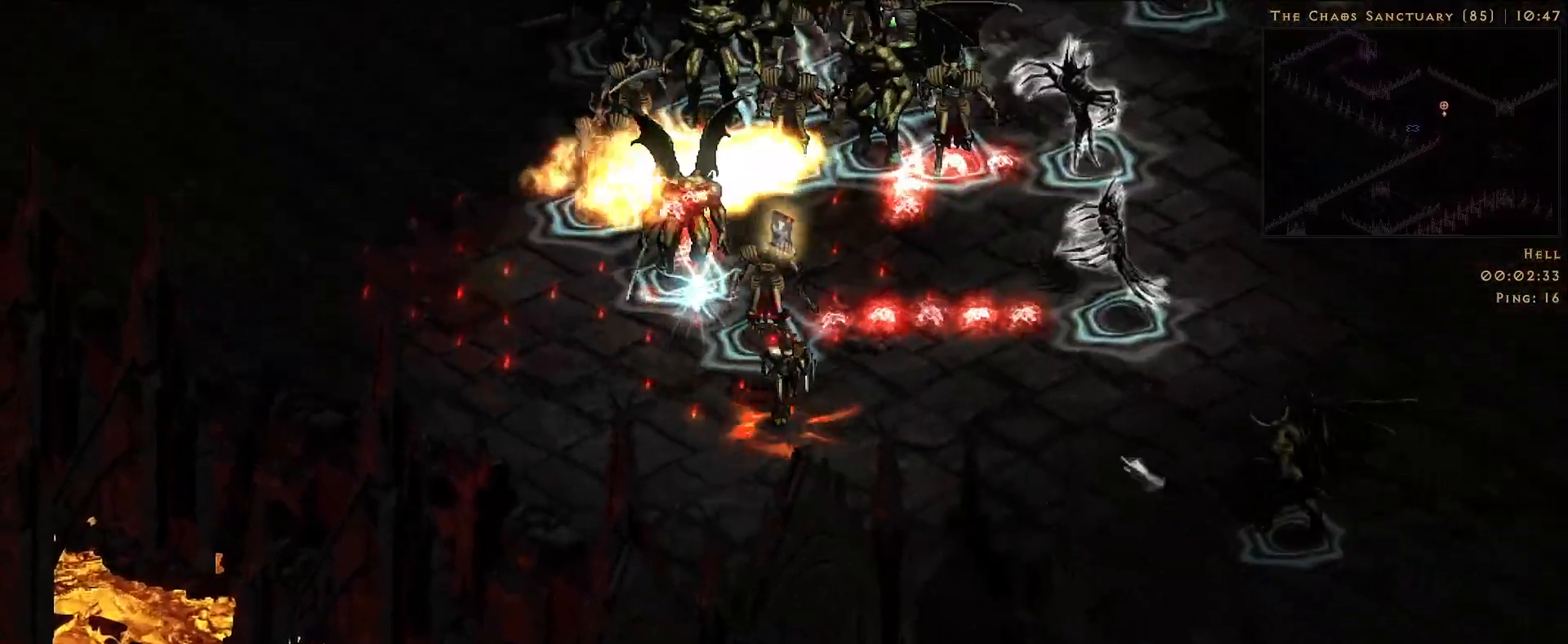
{"keys": [], "mouse": [], "events": [[100, "mouse_left", "down"], [233, "mouse_left", "up"], [350, "mouse_left", "down"], [483, "mouse_left", "up"]]}
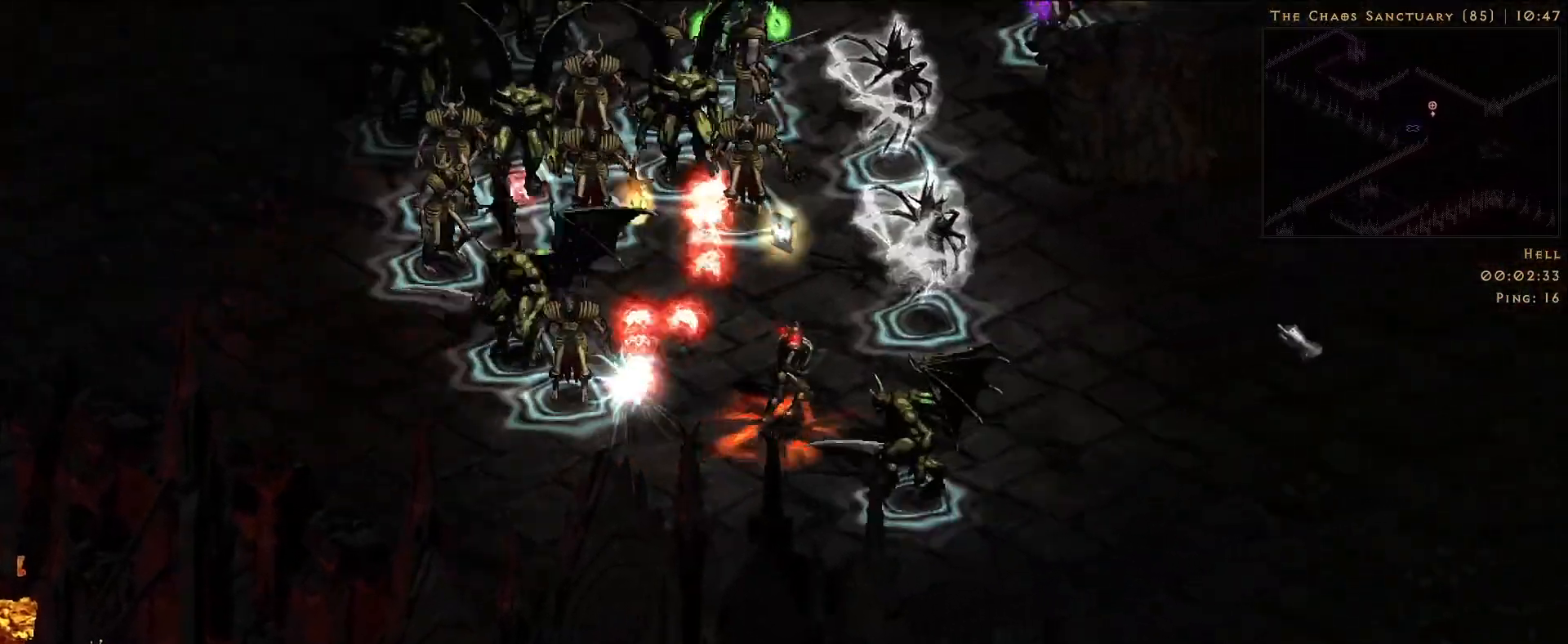
{"keys": [], "mouse": ["left"], "events": [[83, "mouse_left", "down"], [200, "mouse_left", "up"], [316, "mouse_right", "down"], [416, "mouse_right", "up"], [450, "mouse_left", "down"]]}
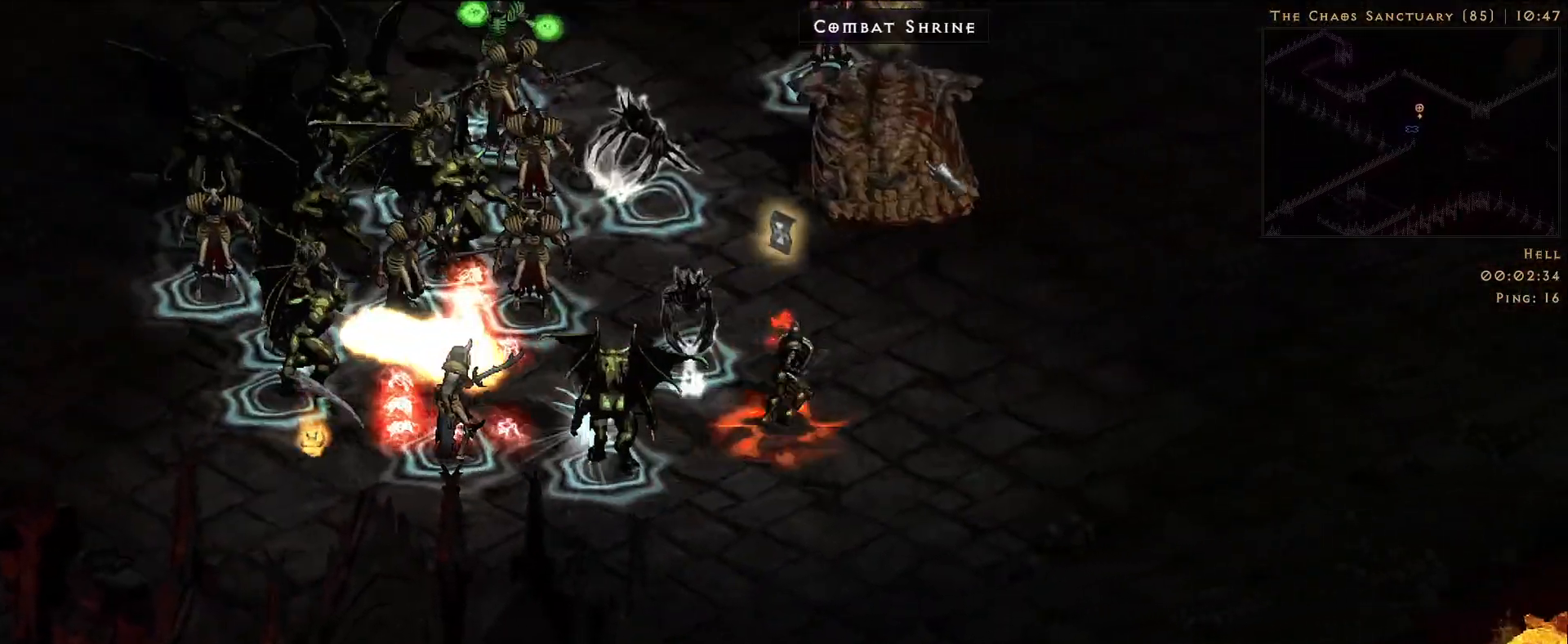
{"keys": [], "mouse": [], "events": [[83, "mouse_left", "up"], [100, "mouse_right", "down"], [216, "mouse_right", "up"]]}